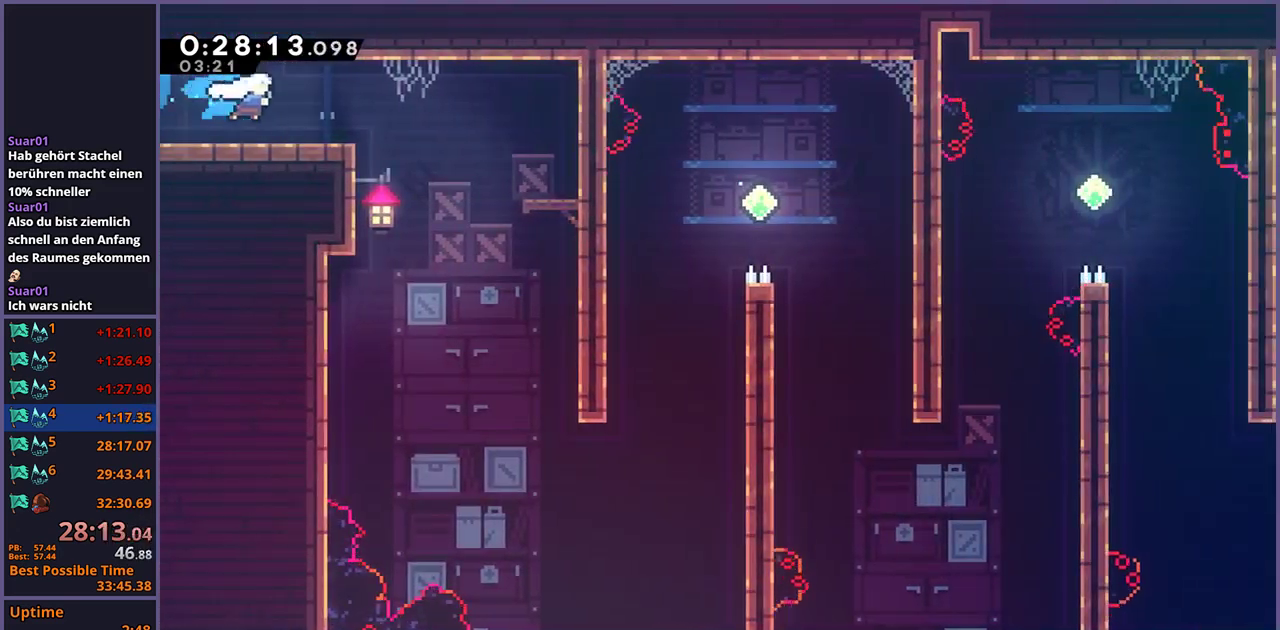
Gameplay with a controller (PlayStation layout); each line is a JSON object with the inputs held at the frame after it. "events" lists button and stick changes between this image and that frame as [ms after this image, input, new state], when the widget could be followed in between.
{"buttons": [], "left_stick": "down-right", "right_stick": "center", "events": [[317, "left_stick", "down-right"]]}
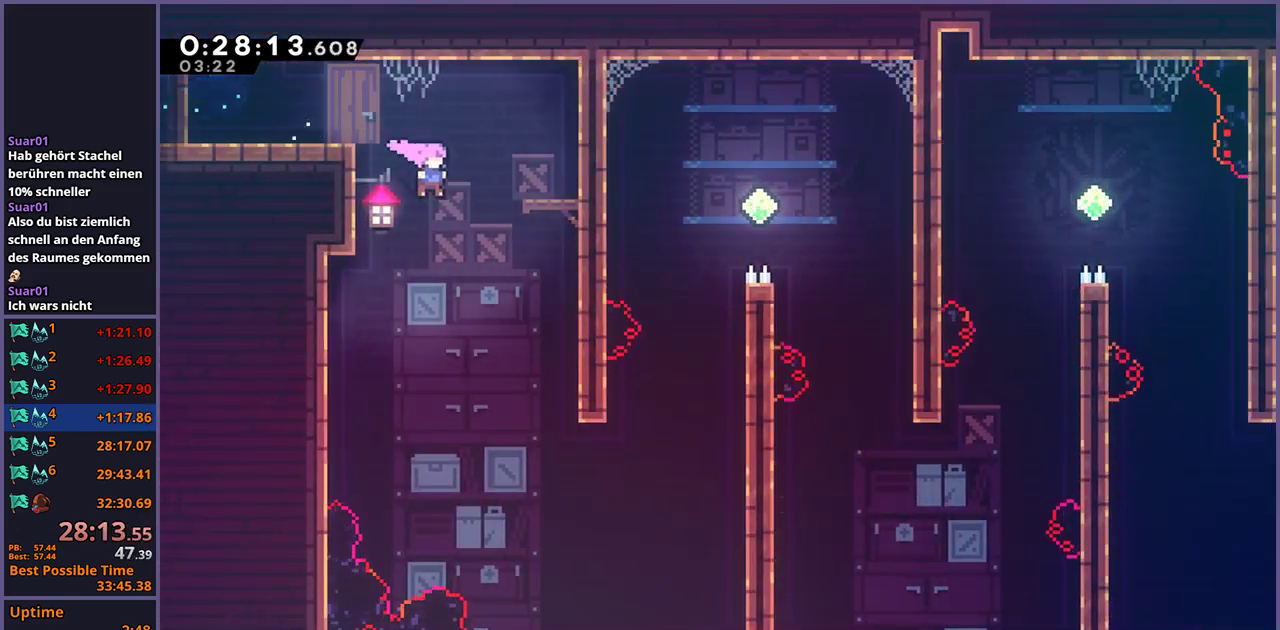
{"buttons": [], "left_stick": "right", "right_stick": "center", "events": [[483, "left_stick", "right"]]}
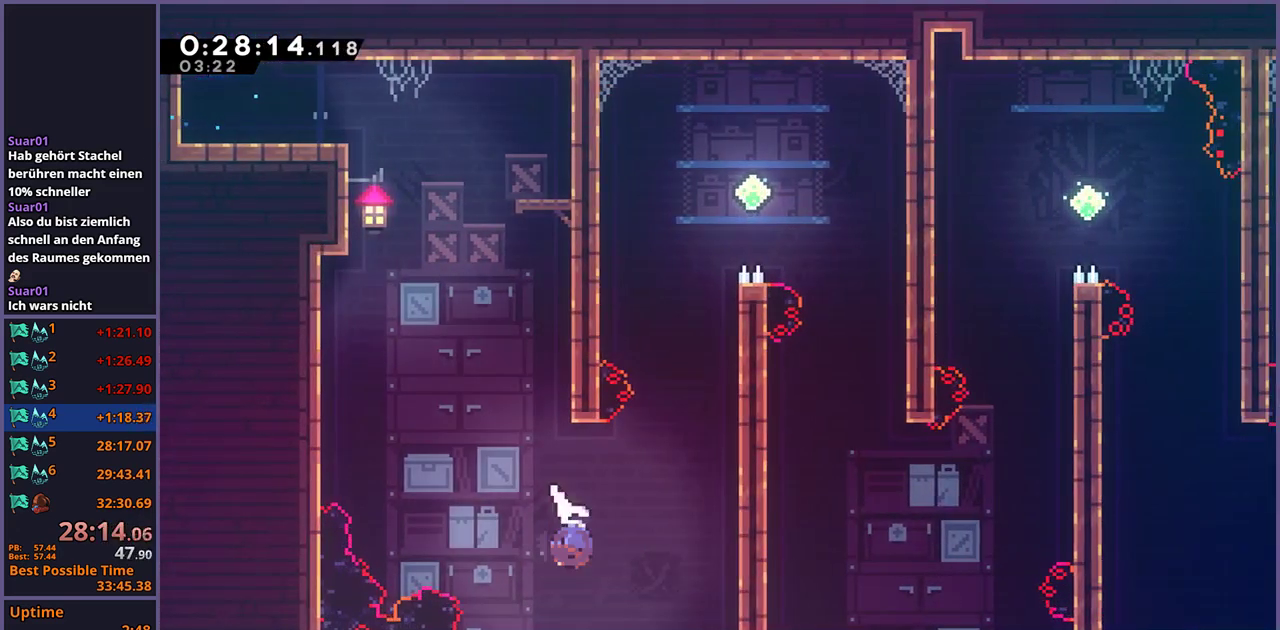
{"buttons": ["L1"], "left_stick": "up-right", "right_stick": "center", "events": [[33, "R1", "down"], [33, "left_stick", "up-right"], [133, "R1", "up"], [267, "R1", "down"], [400, "R1", "up"], [417, "L1", "down"]]}
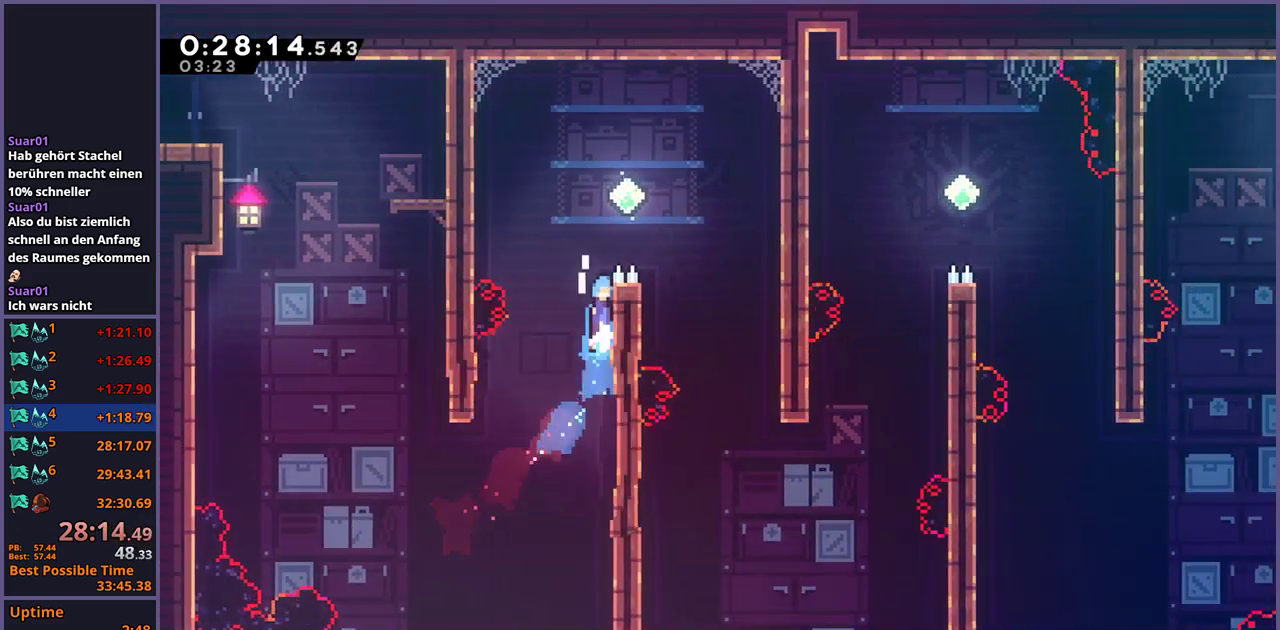
{"buttons": [], "left_stick": "right", "right_stick": "center", "events": [[17, "CROSS", "down"], [317, "CROSS", "up"], [350, "left_stick", "right"], [433, "L1", "up"]]}
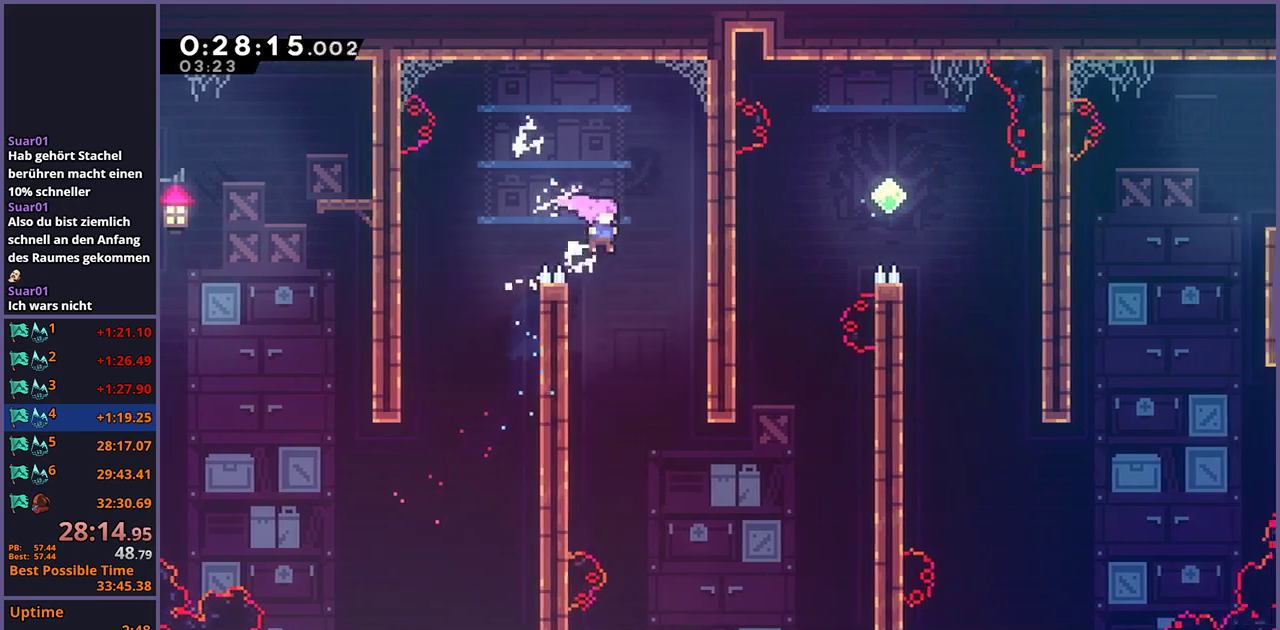
{"buttons": [], "left_stick": "up-right", "right_stick": "center", "events": [[50, "left_stick", "center"], [233, "left_stick", "down-right"], [300, "R1", "down"], [383, "R1", "up"], [450, "left_stick", "right"], [500, "left_stick", "up-right"]]}
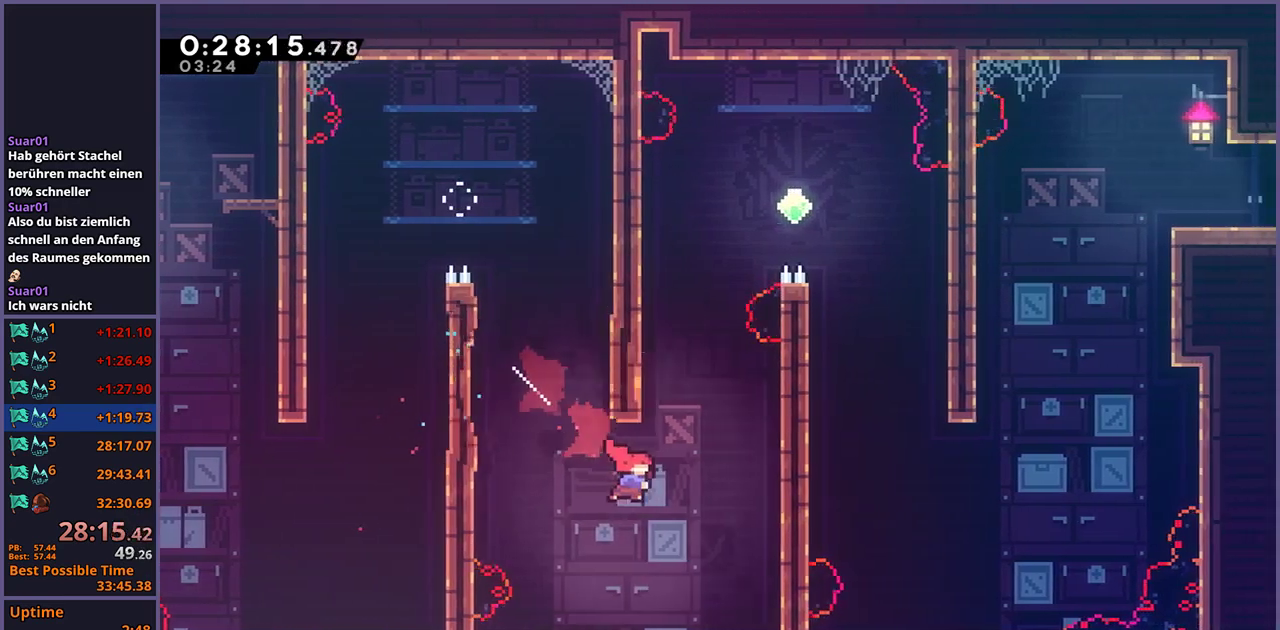
{"buttons": ["CROSS"], "left_stick": "right", "right_stick": "center", "events": [[50, "left_stick", "up"], [67, "R1", "down"], [300, "CROSS", "down"], [367, "left_stick", "up-right"], [450, "R1", "up"], [467, "left_stick", "right"]]}
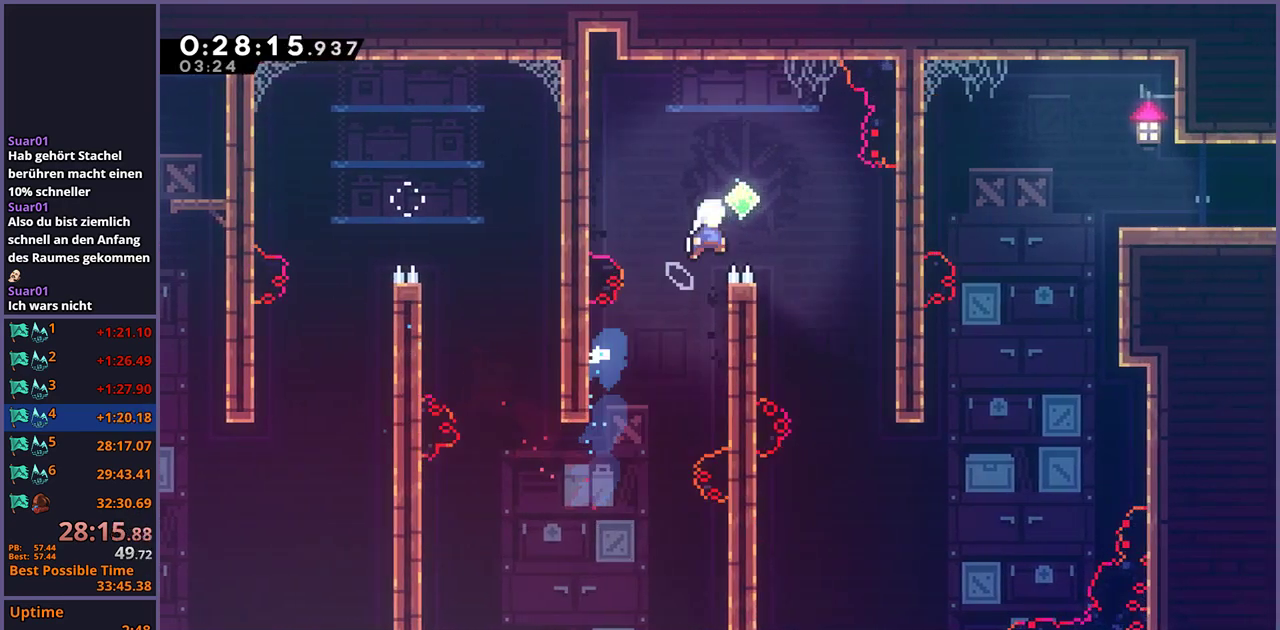
{"buttons": [], "left_stick": "down-right", "right_stick": "center", "events": [[17, "CROSS", "up"], [83, "left_stick", "down-right"]]}
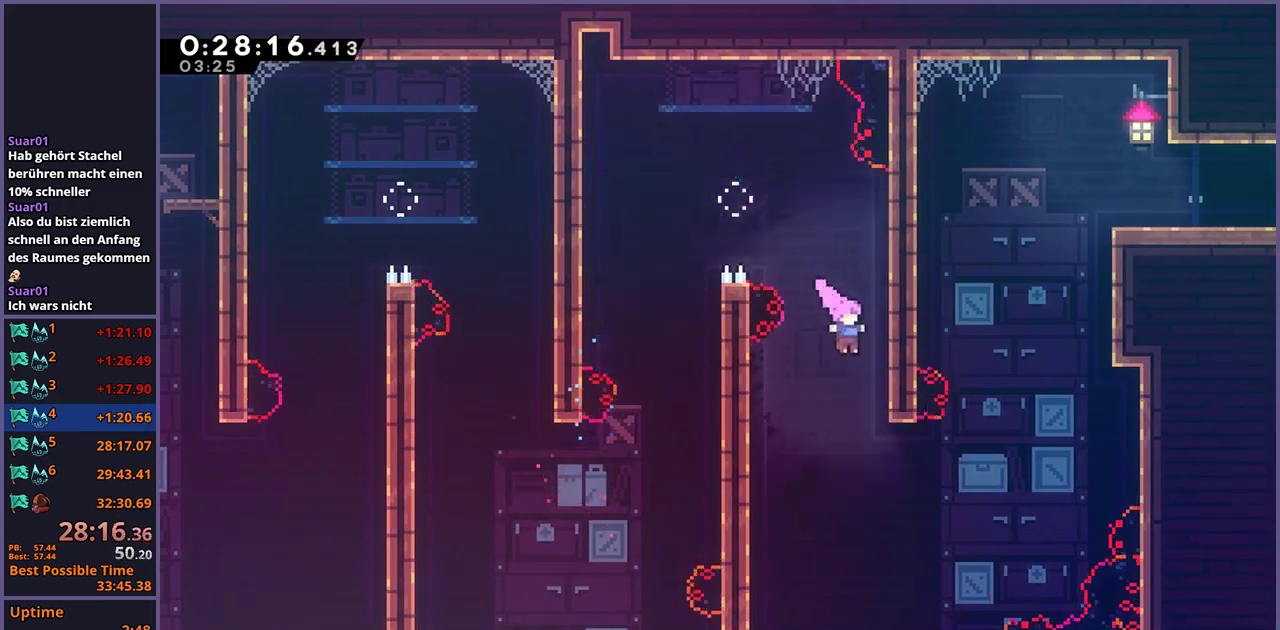
{"buttons": [], "left_stick": "up-right", "right_stick": "center", "events": [[267, "R1", "down"], [267, "left_stick", "up-right"], [383, "R1", "up"]]}
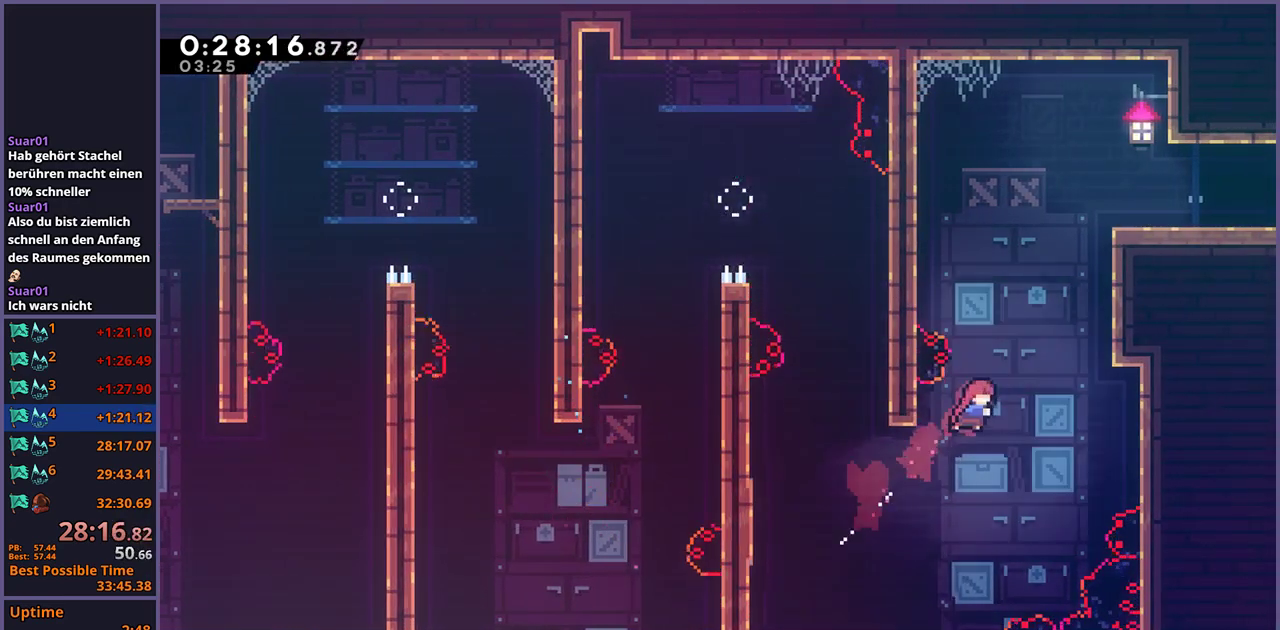
{"buttons": ["CROSS", "L1"], "left_stick": "up-right", "right_stick": "center", "events": [[100, "R1", "down"], [250, "R1", "up"], [333, "L1", "down"], [350, "CROSS", "down"]]}
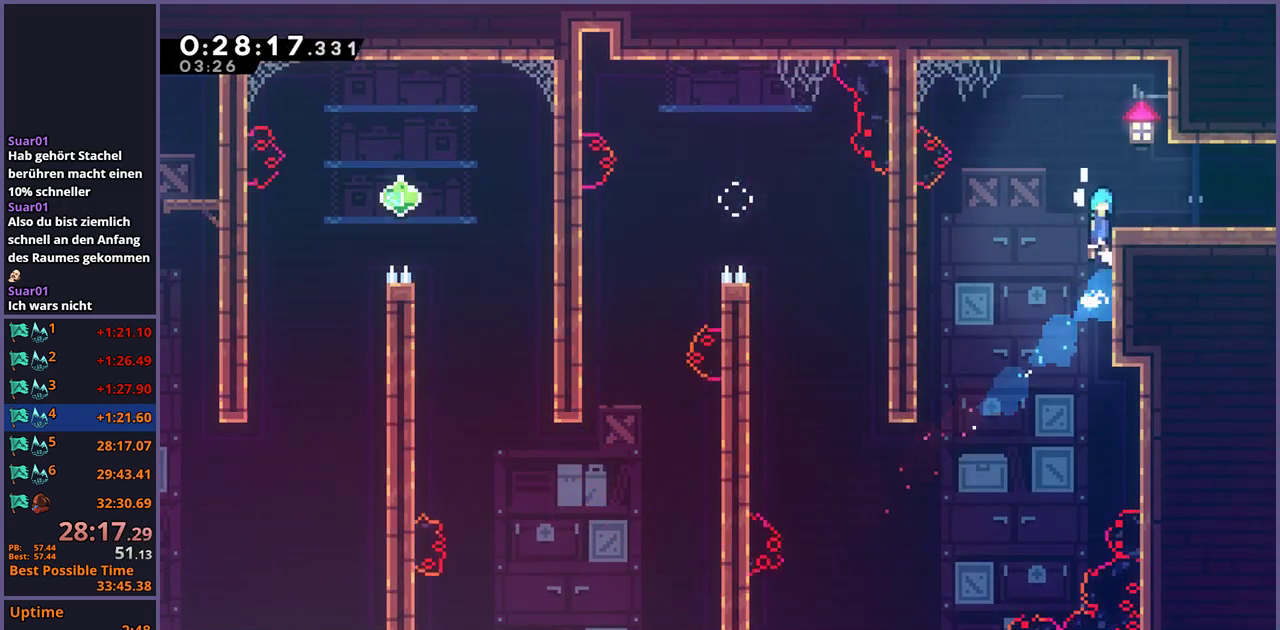
{"buttons": [], "left_stick": "down-right", "right_stick": "center", "events": [[83, "CROSS", "up"], [83, "left_stick", "right"], [133, "L1", "up"], [150, "left_stick", "down-right"], [283, "R1", "down"], [400, "CROSS", "down"], [450, "CROSS", "up"], [450, "R1", "up"]]}
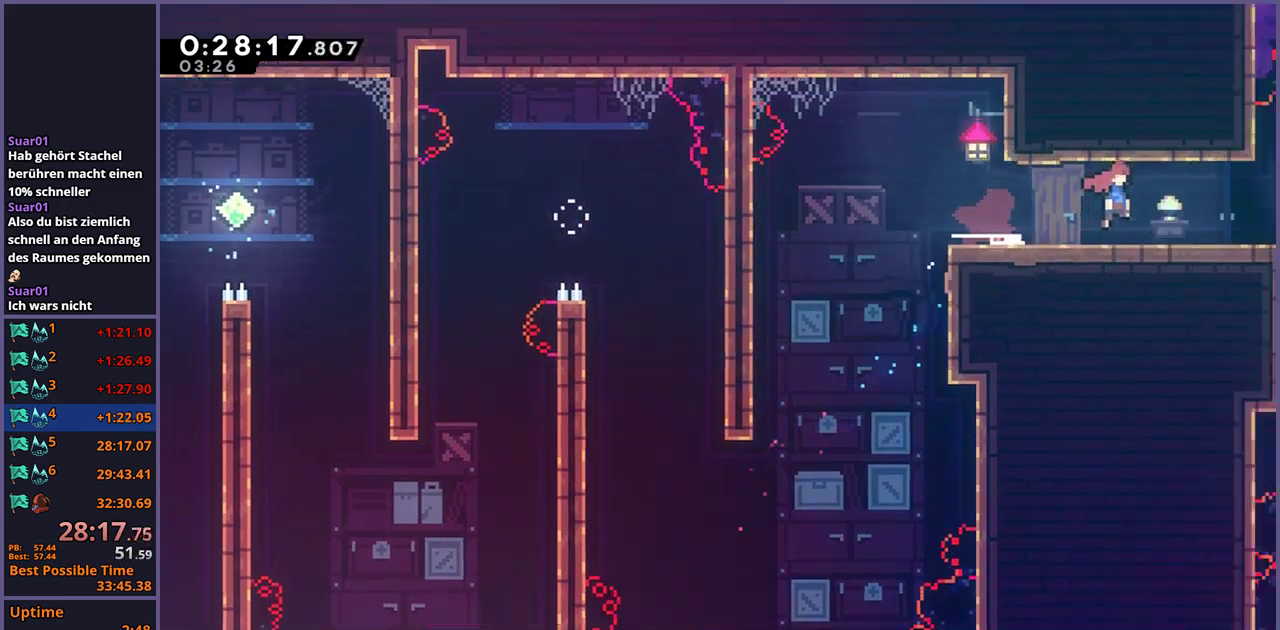
{"buttons": [], "left_stick": "right", "right_stick": "center", "events": [[183, "left_stick", "center"], [417, "left_stick", "right"]]}
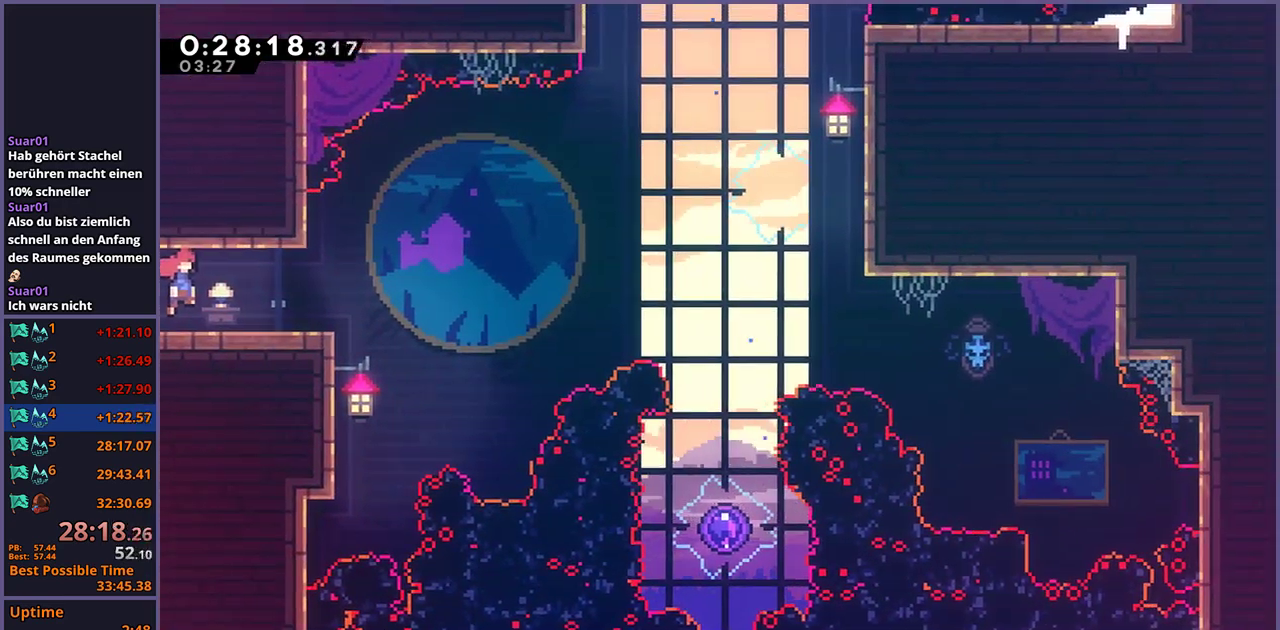
{"buttons": [], "left_stick": "right", "right_stick": "center", "events": [[267, "CROSS", "down"], [383, "CROSS", "up"]]}
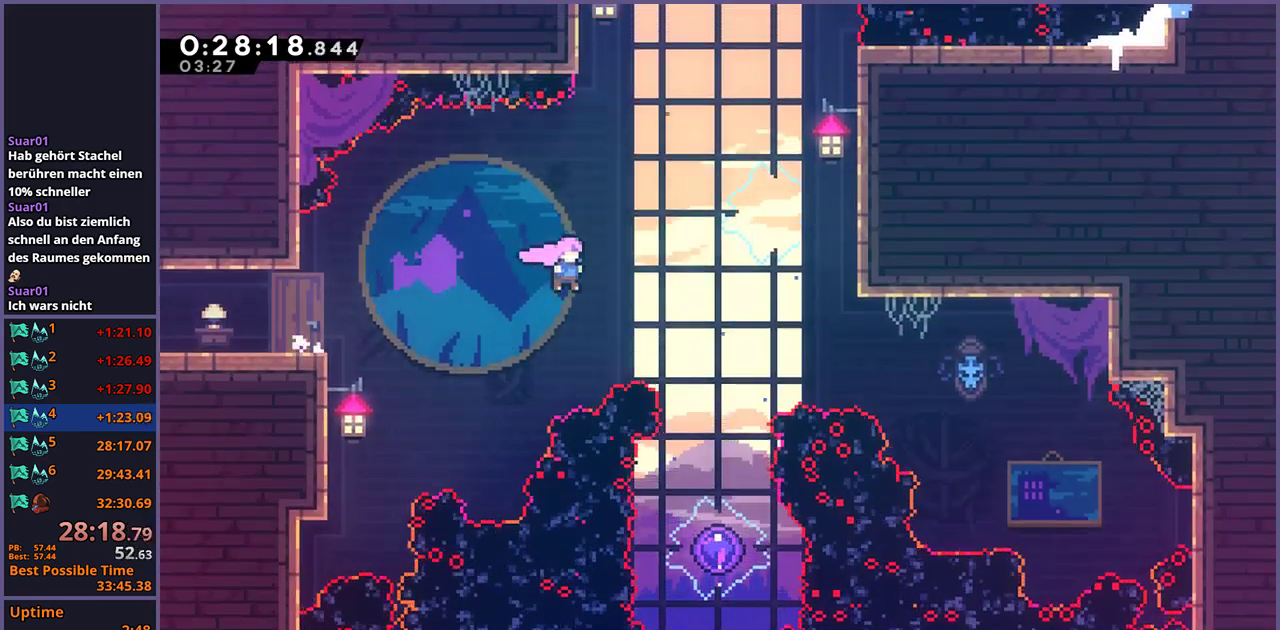
{"buttons": [], "left_stick": "up-left", "right_stick": "center", "events": [[117, "left_stick", "down-right"], [200, "left_stick", "down"], [217, "R1", "down"], [333, "R1", "up"], [433, "left_stick", "up-left"]]}
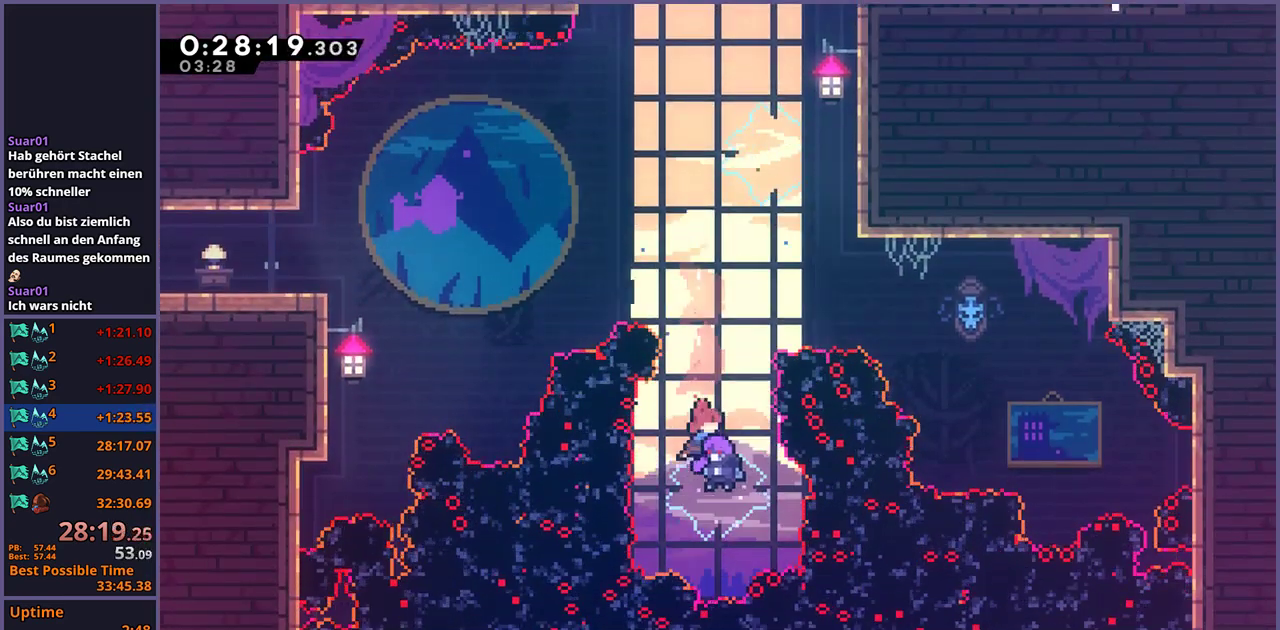
{"buttons": [], "left_stick": "up-left", "right_stick": "center", "events": []}
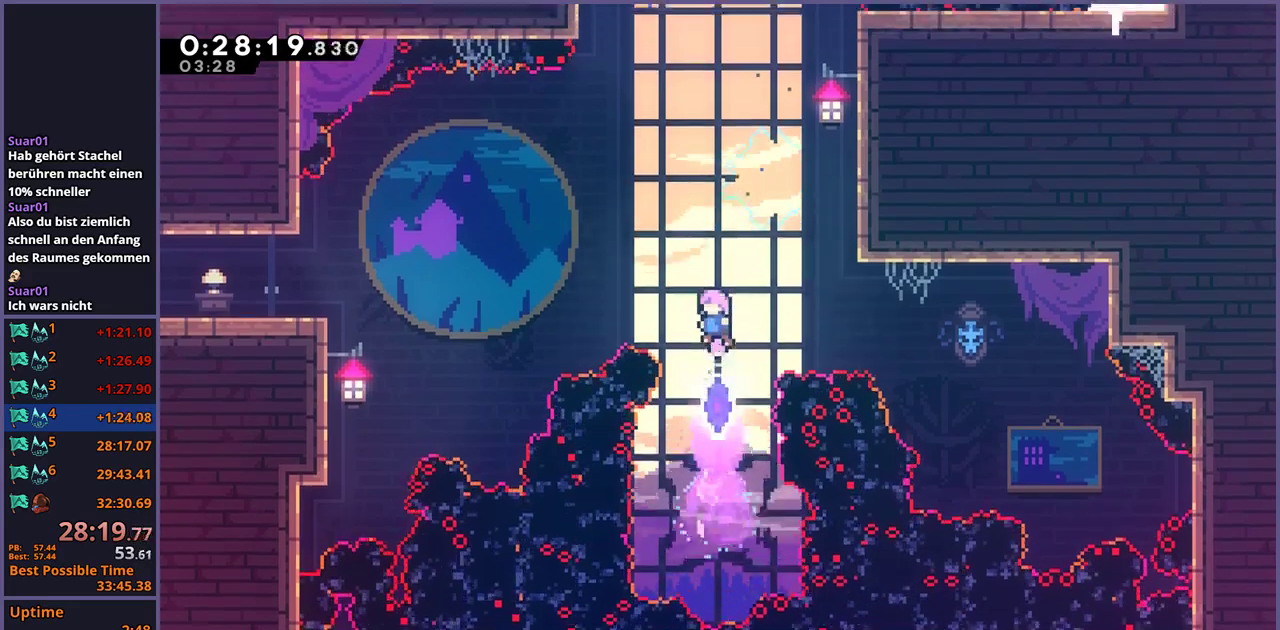
{"buttons": ["R1"], "left_stick": "up", "right_stick": "center", "events": [[150, "R1", "down"], [250, "R1", "up"], [367, "left_stick", "up"], [450, "R1", "down"]]}
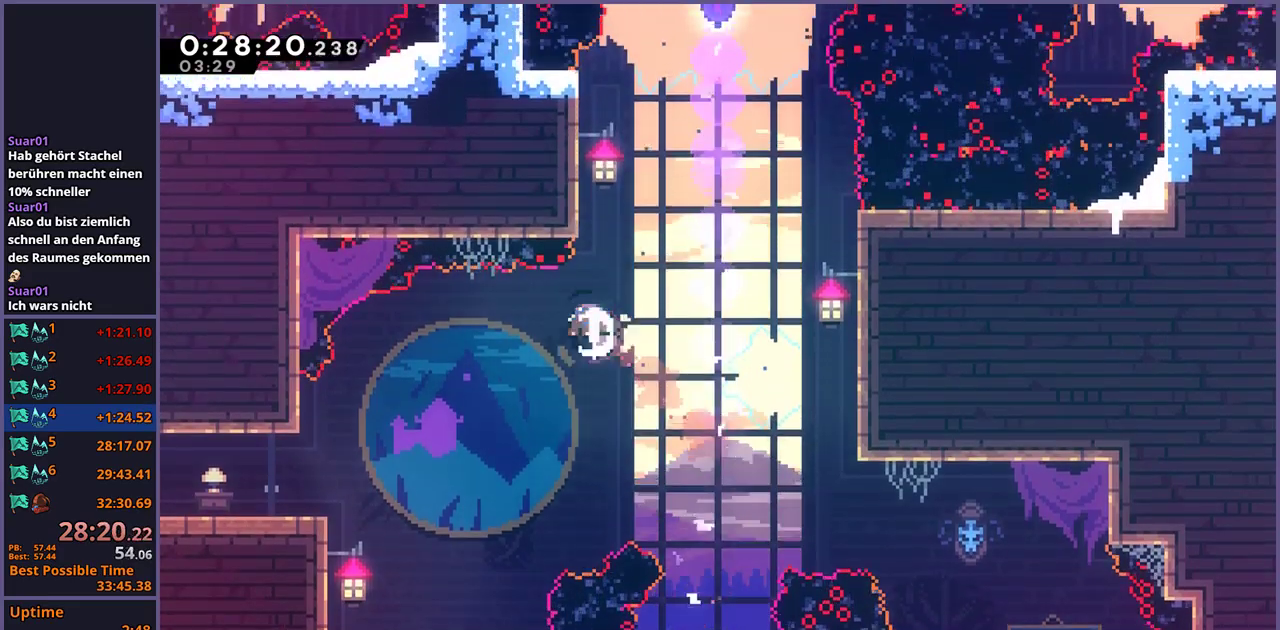
{"buttons": ["CROSS"], "left_stick": "up-left", "right_stick": "center", "events": [[183, "CROSS", "down"], [217, "left_stick", "up-right"], [317, "R1", "up"], [450, "left_stick", "up-left"]]}
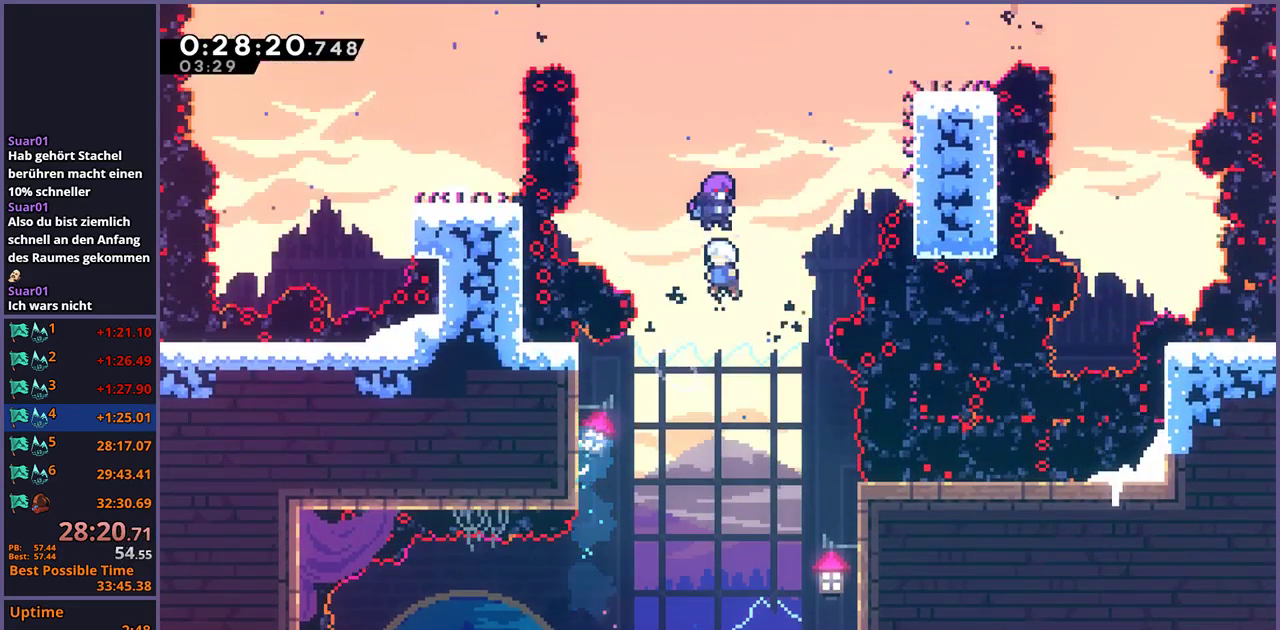
{"buttons": [], "left_stick": "left", "right_stick": "center", "events": [[67, "CROSS", "up"], [83, "left_stick", "left"]]}
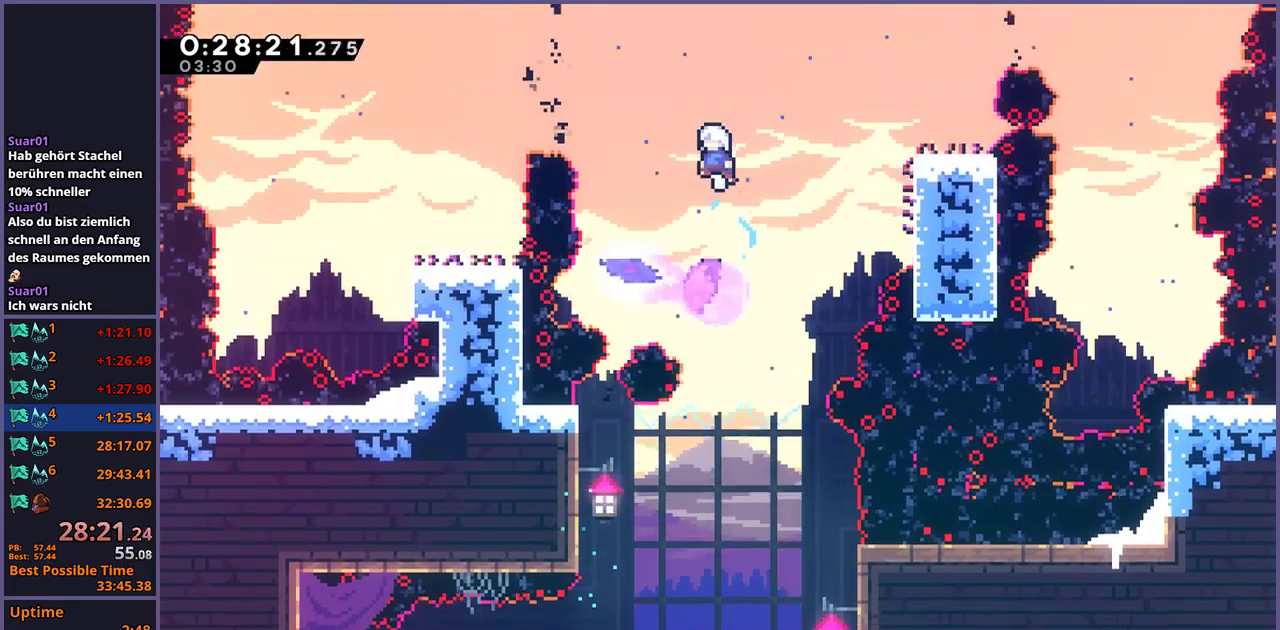
{"buttons": [], "left_stick": "left", "right_stick": "center", "events": [[83, "R1", "down"], [200, "R1", "up"], [333, "R1", "down"], [467, "R1", "up"]]}
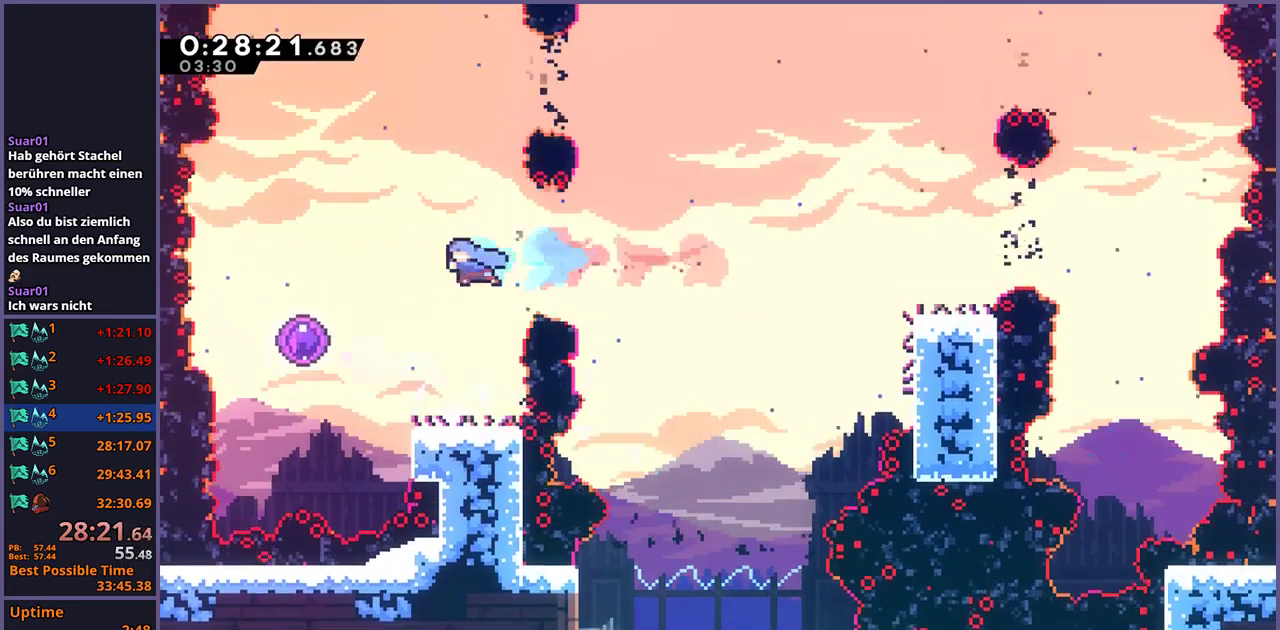
{"buttons": [], "left_stick": "right", "right_stick": "center", "events": [[183, "left_stick", "right"]]}
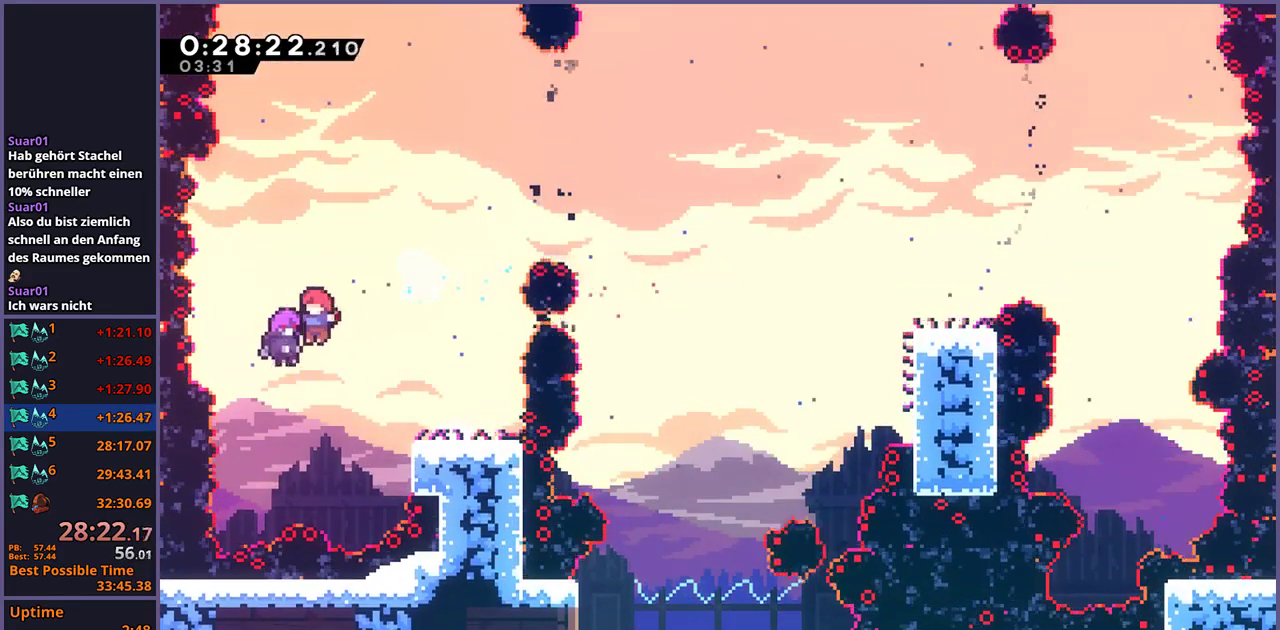
{"buttons": [], "left_stick": "right", "right_stick": "center", "events": []}
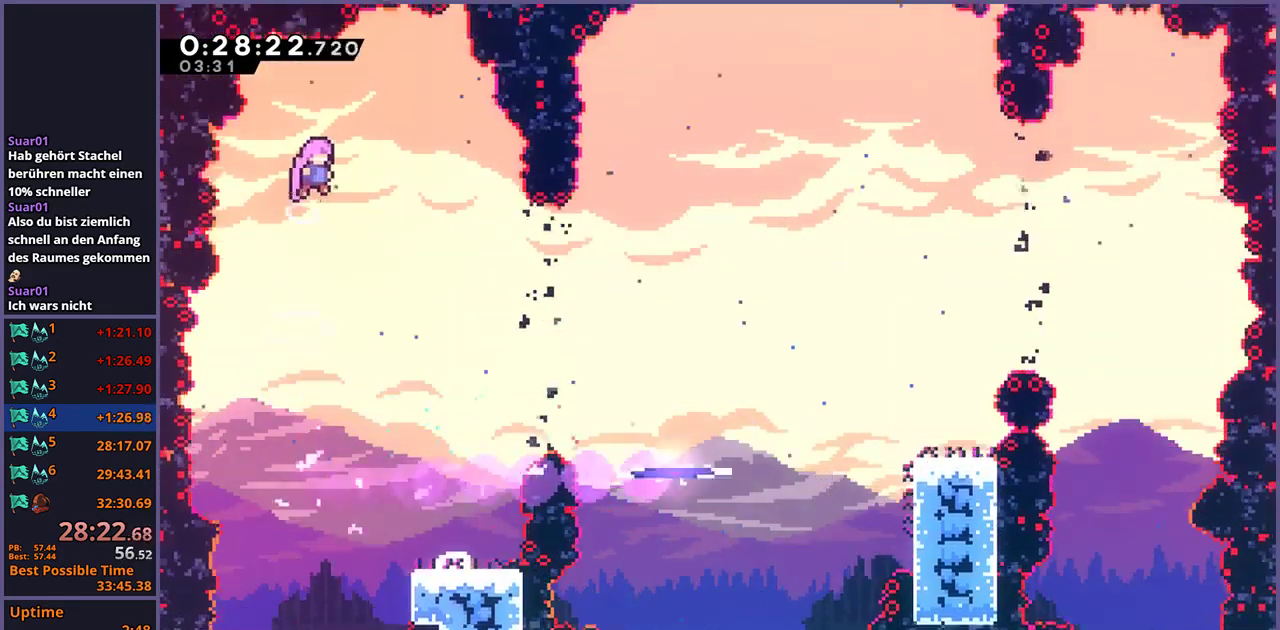
{"buttons": ["R1"], "left_stick": "right", "right_stick": "center", "events": [[483, "R1", "down"]]}
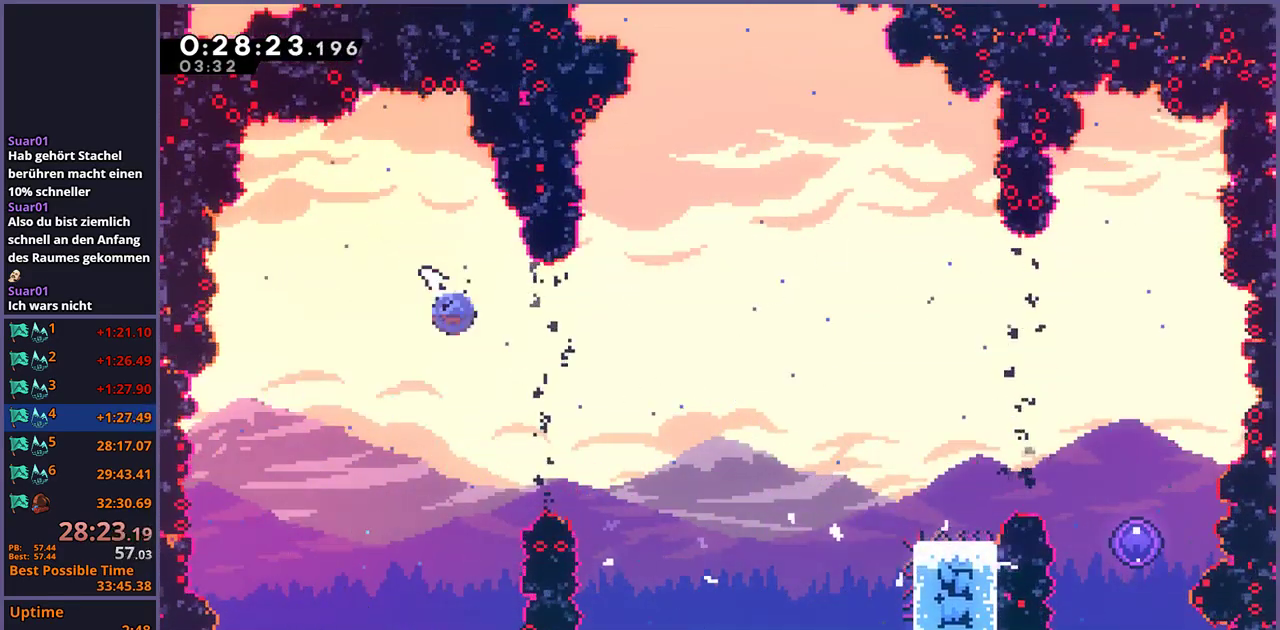
{"buttons": [], "left_stick": "right", "right_stick": "center", "events": [[50, "R1", "up"], [217, "R1", "down"], [317, "R1", "up"]]}
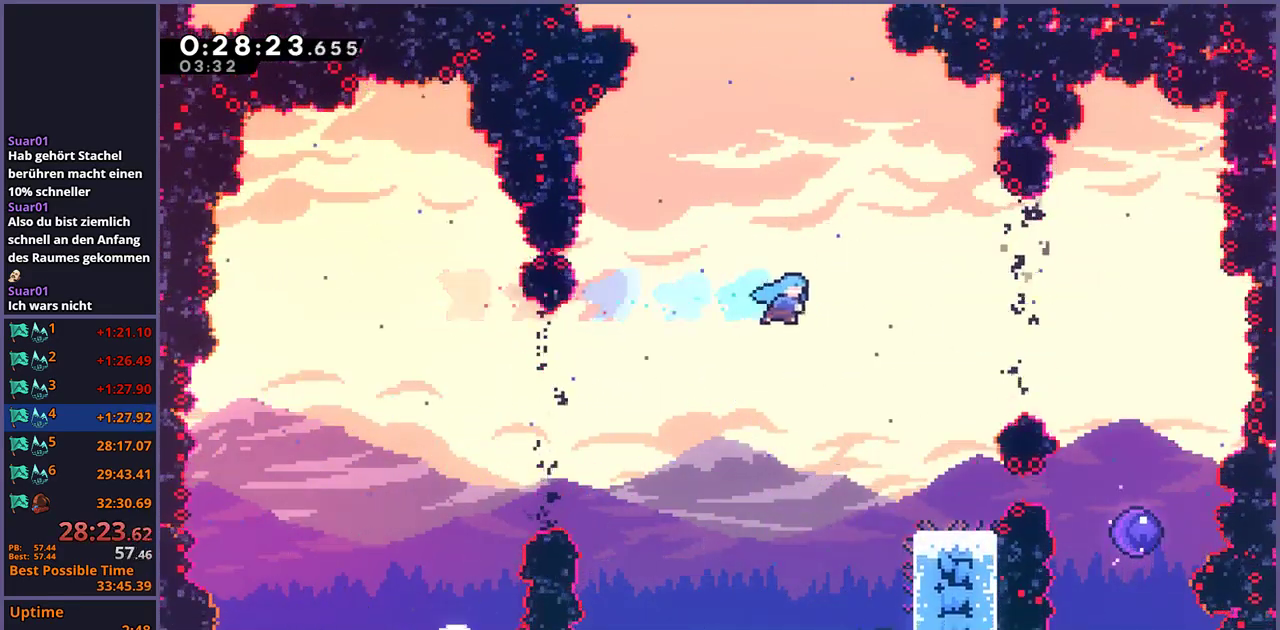
{"buttons": ["R1"], "left_stick": "right", "right_stick": "center", "events": [[50, "left_stick", "down-right"], [400, "CROSS", "down"], [450, "left_stick", "right"], [483, "CROSS", "up"], [483, "R1", "down"]]}
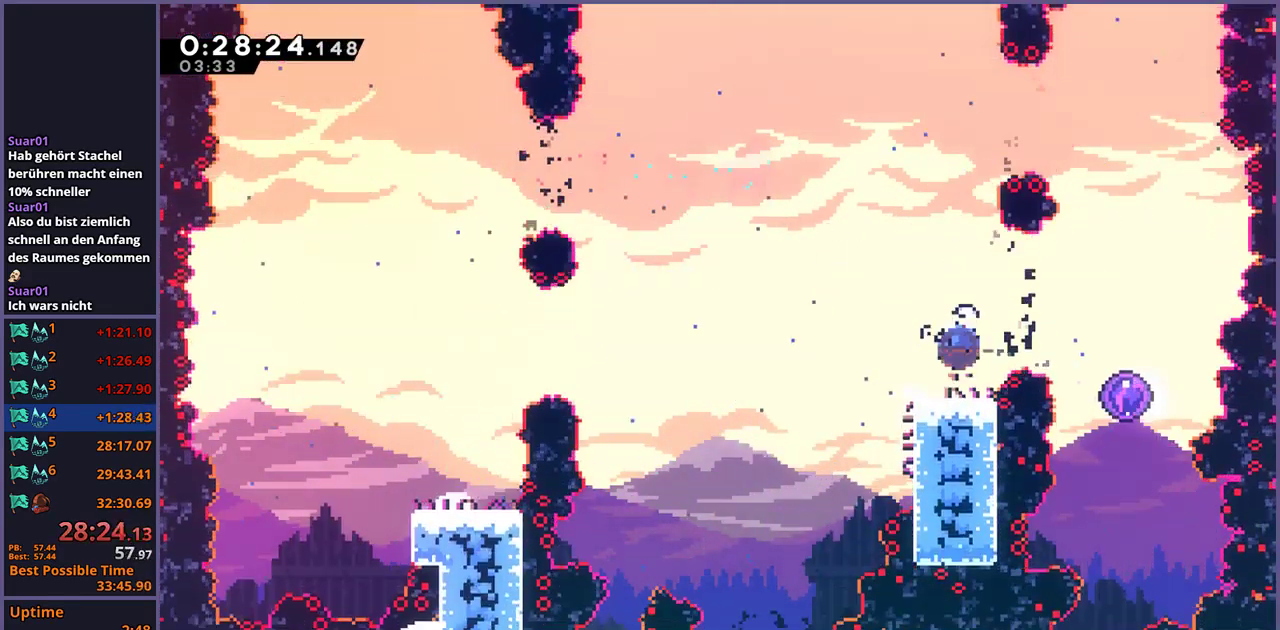
{"buttons": [], "left_stick": "left", "right_stick": "center", "events": [[100, "R1", "up"], [183, "left_stick", "left"]]}
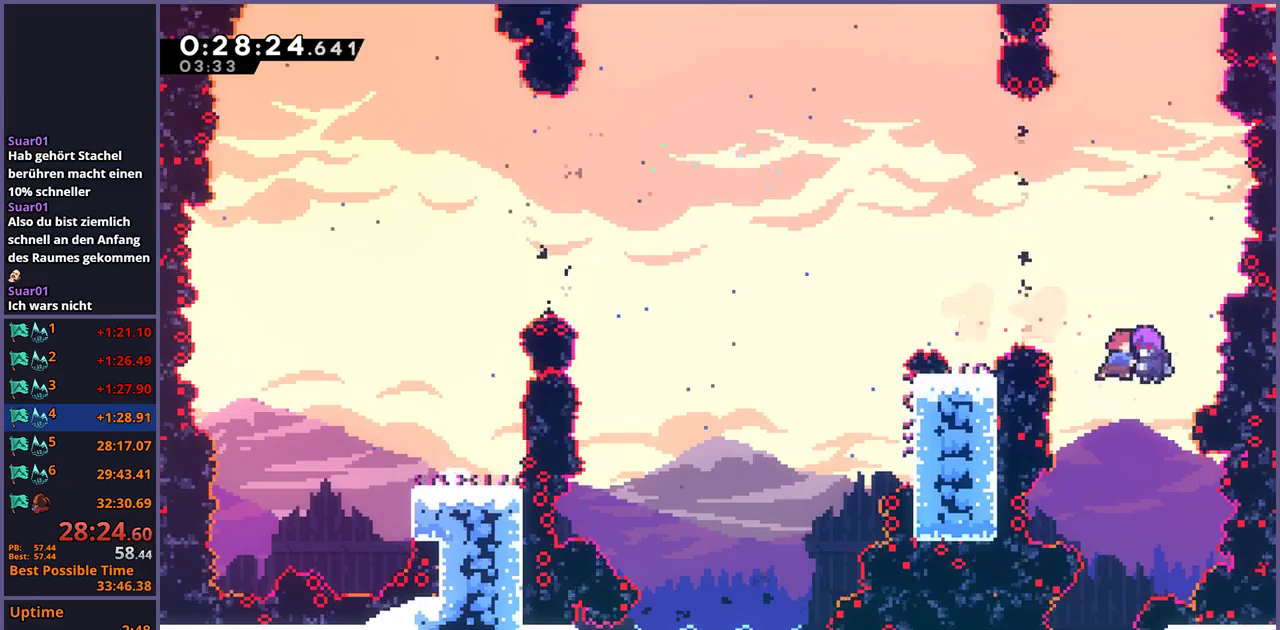
{"buttons": ["R1"], "left_stick": "left", "right_stick": "center", "events": [[433, "R1", "down"]]}
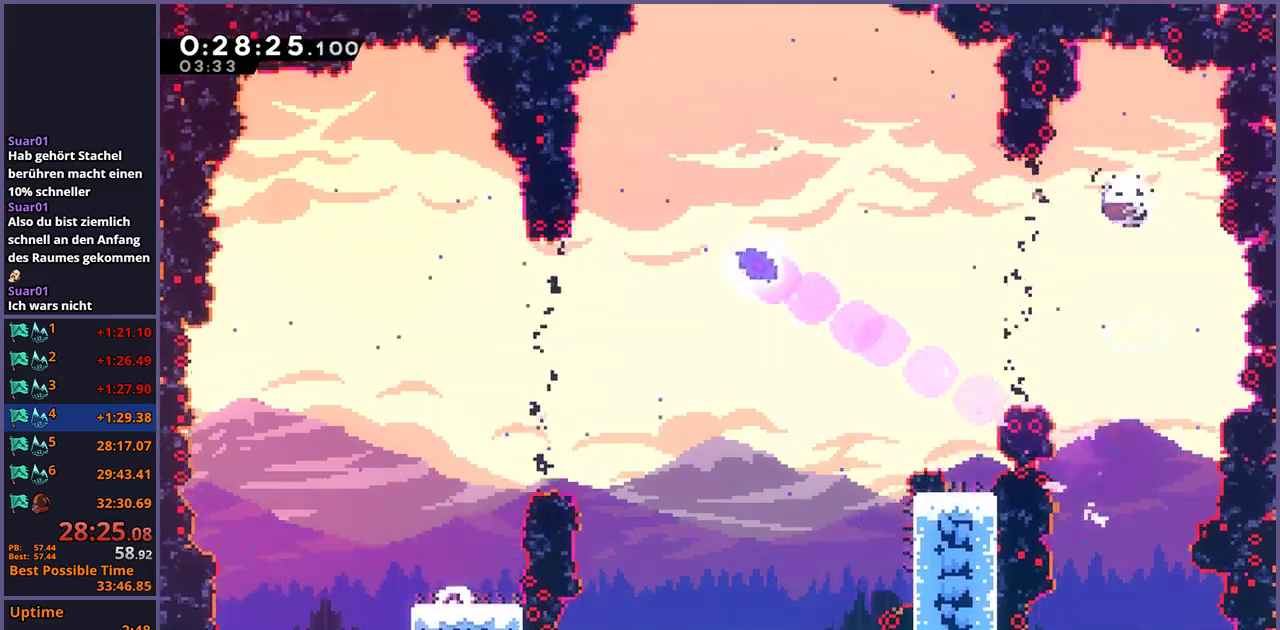
{"buttons": [], "left_stick": "left", "right_stick": "center", "events": [[50, "R1", "up"], [250, "R1", "down"], [367, "R1", "up"]]}
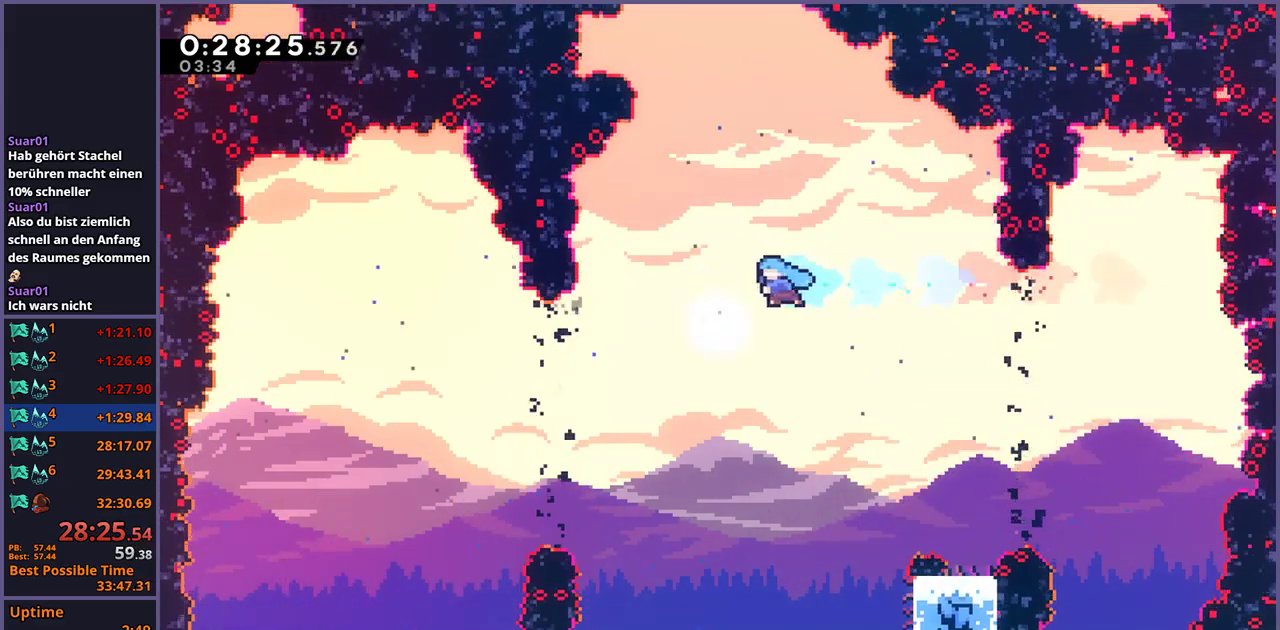
{"buttons": [], "left_stick": "left", "right_stick": "center", "events": []}
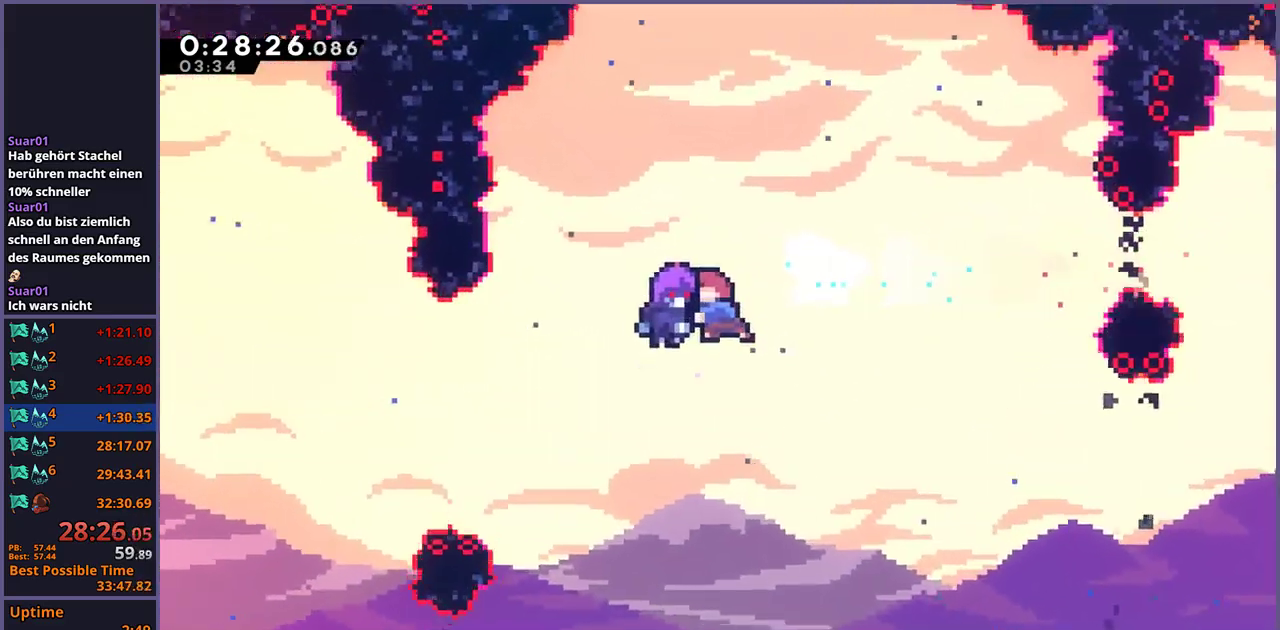
{"buttons": [], "left_stick": "center", "right_stick": "center", "events": [[400, "left_stick", "center"]]}